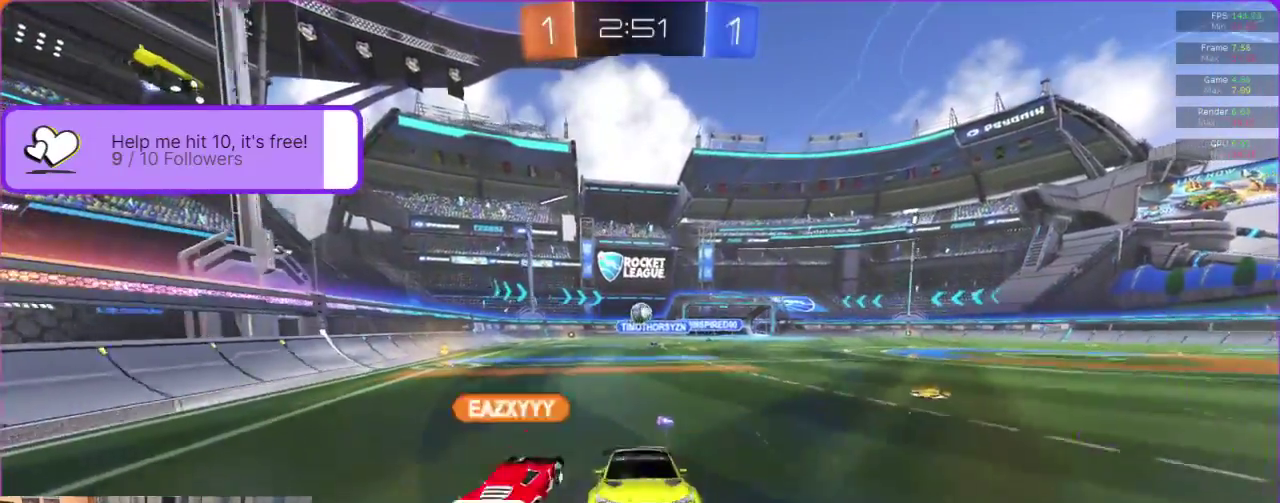
Gameplay with a controller (Xbox layout); each line is a JSON object with the inputs held at the frame after it. "events" lists button and stick changes between this image and that frame as [ms after this image, input, new state], when the widget could be followed in between. Not read: R3 right_stick.
{"buttons": ["R2"], "left_stick": "down-left", "events": [[367, "left_stick", "left"], [417, "left_stick", "down-left"]]}
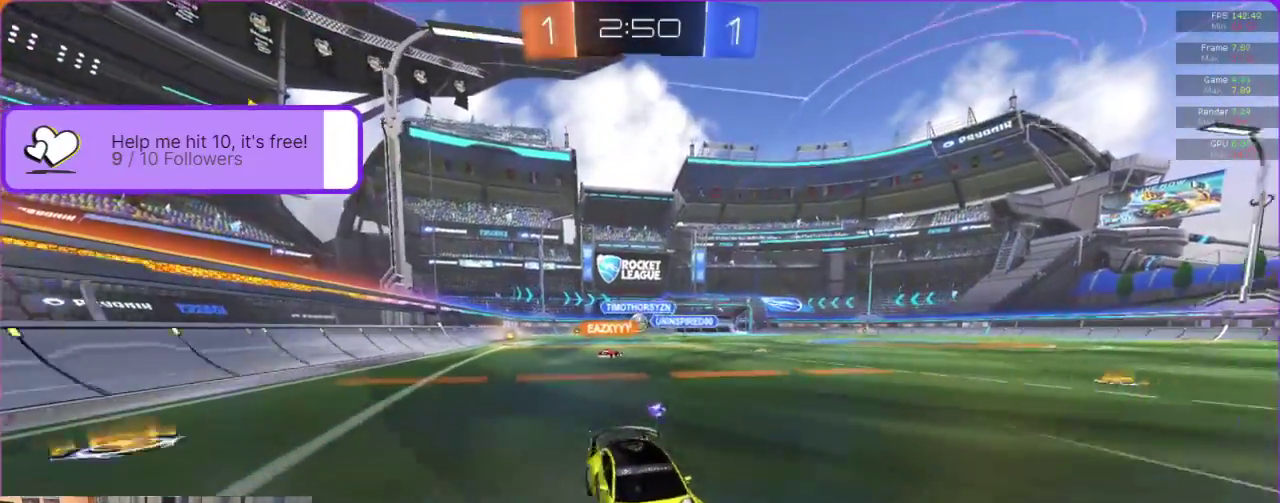
{"buttons": ["R2"], "left_stick": "left", "events": [[50, "L1", "down"], [150, "left_stick", "left"], [200, "L1", "up"]]}
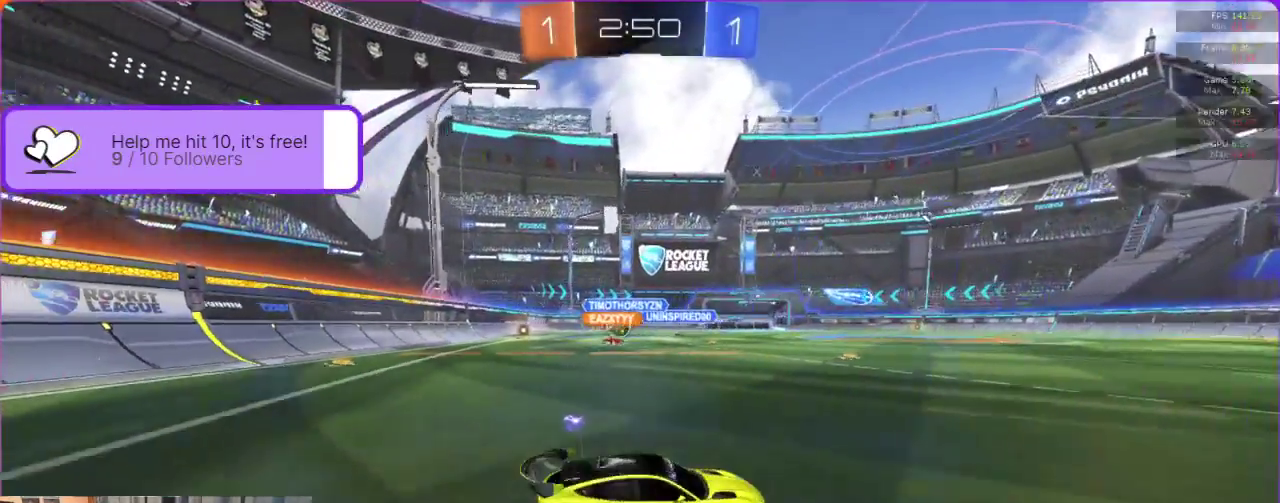
{"buttons": ["R2"], "left_stick": "left", "events": []}
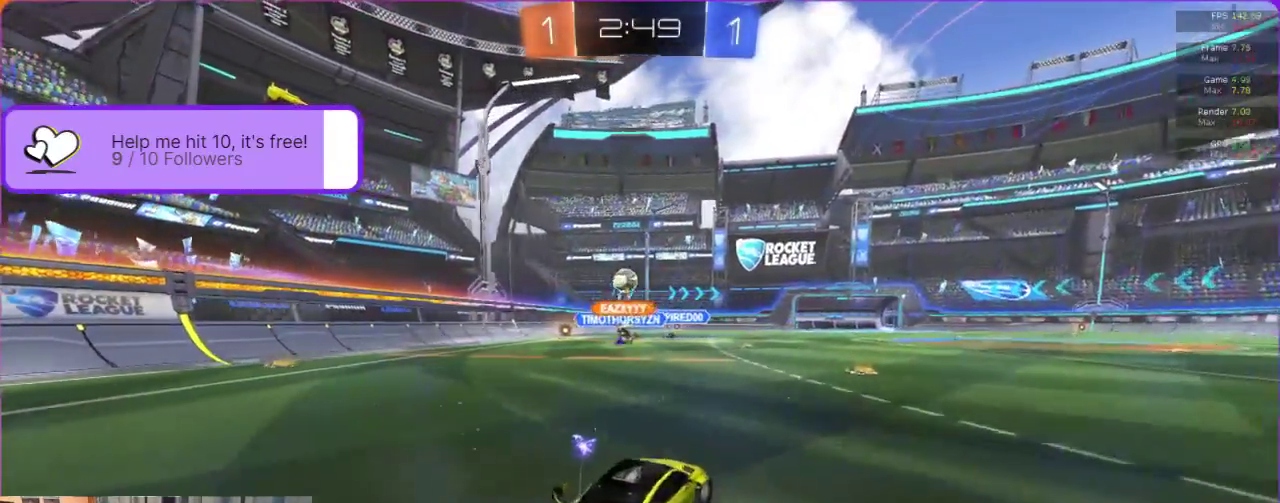
{"buttons": ["R2"], "left_stick": "center", "events": [[67, "left_stick", "center"]]}
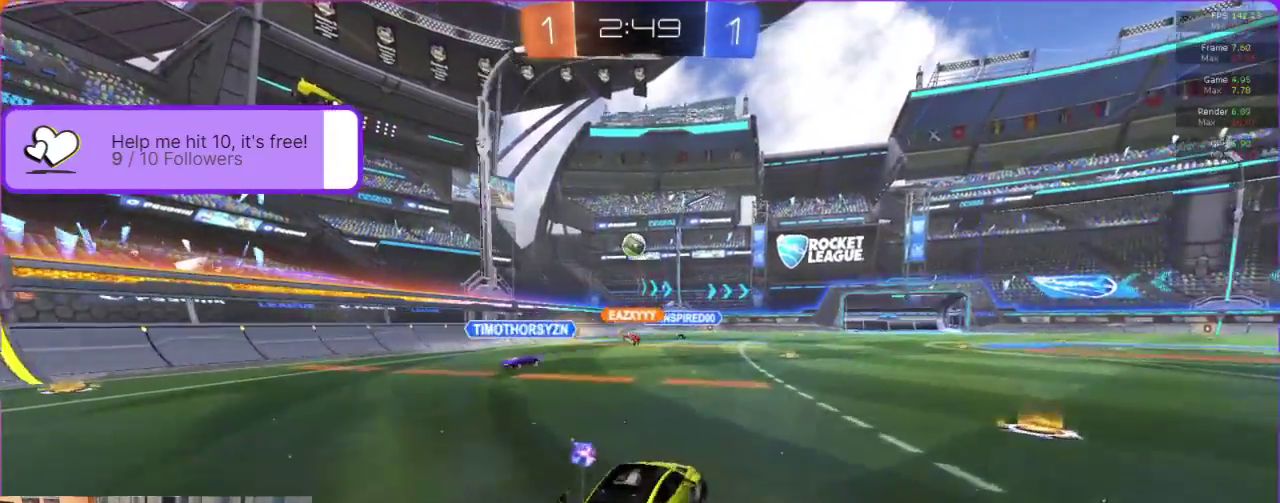
{"buttons": ["A", "R2"], "left_stick": "up", "events": [[100, "left_stick", "up"], [150, "A", "down"], [217, "A", "up"], [317, "A", "down"], [367, "A", "up"], [450, "A", "down"]]}
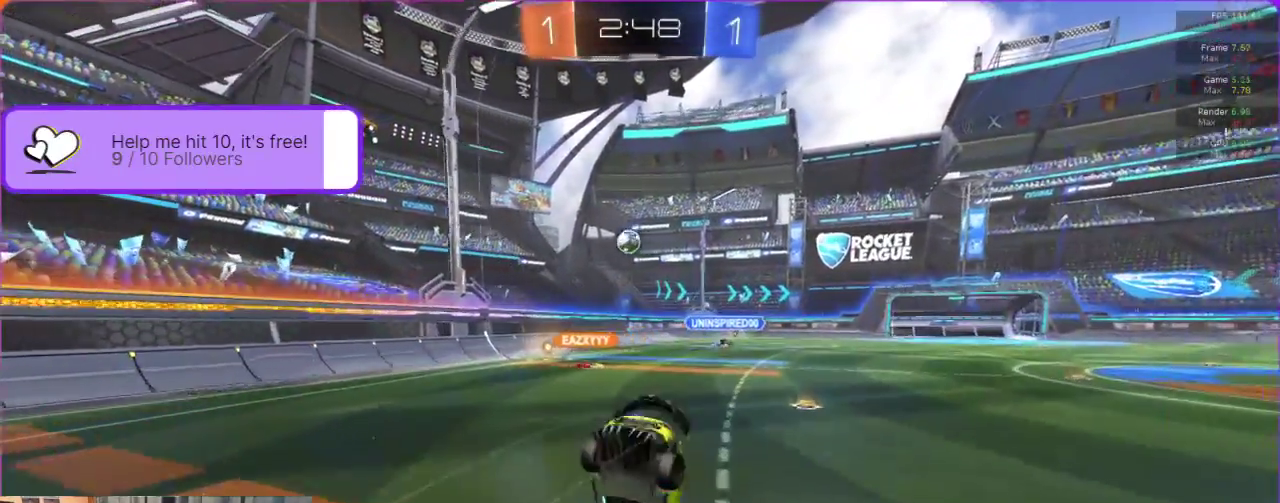
{"buttons": ["R2"], "left_stick": "center", "events": [[33, "A", "up"], [100, "A", "down"], [150, "A", "up"], [200, "left_stick", "center"]]}
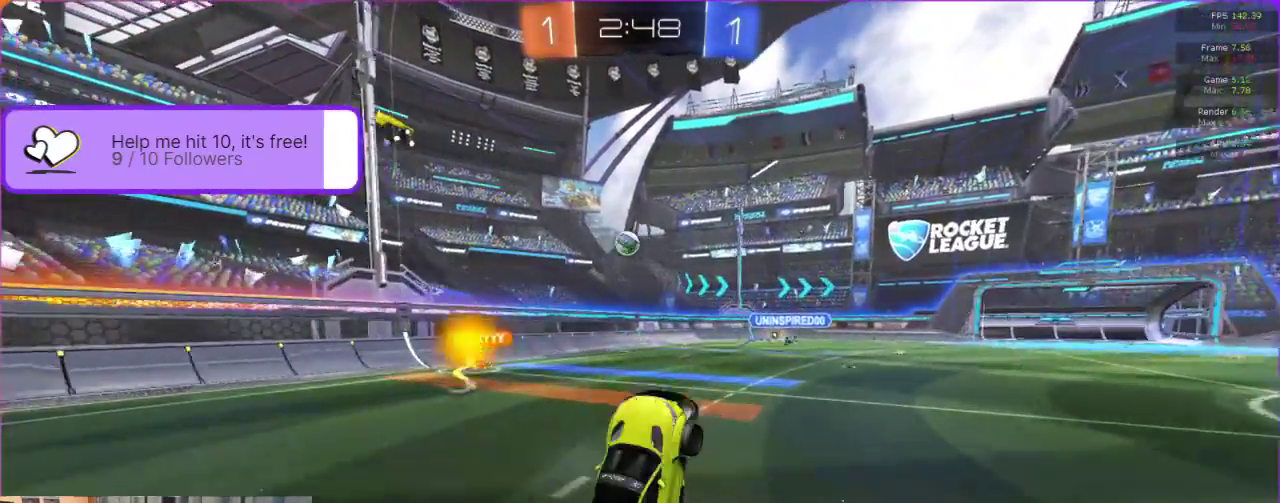
{"buttons": ["R2"], "left_stick": "center", "events": []}
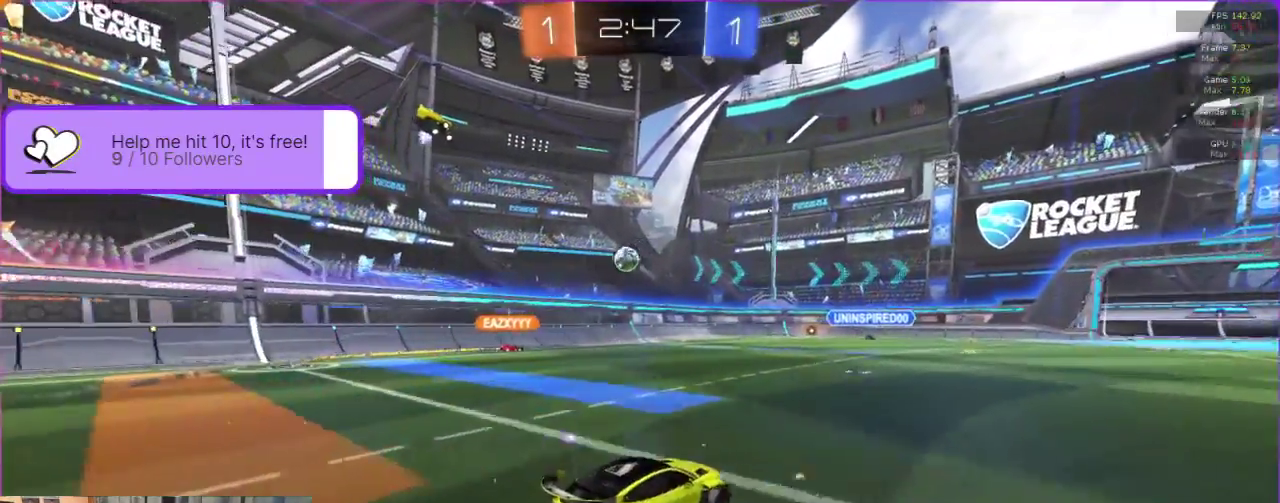
{"buttons": ["R2"], "left_stick": "center", "events": [[150, "left_stick", "right"], [350, "left_stick", "center"]]}
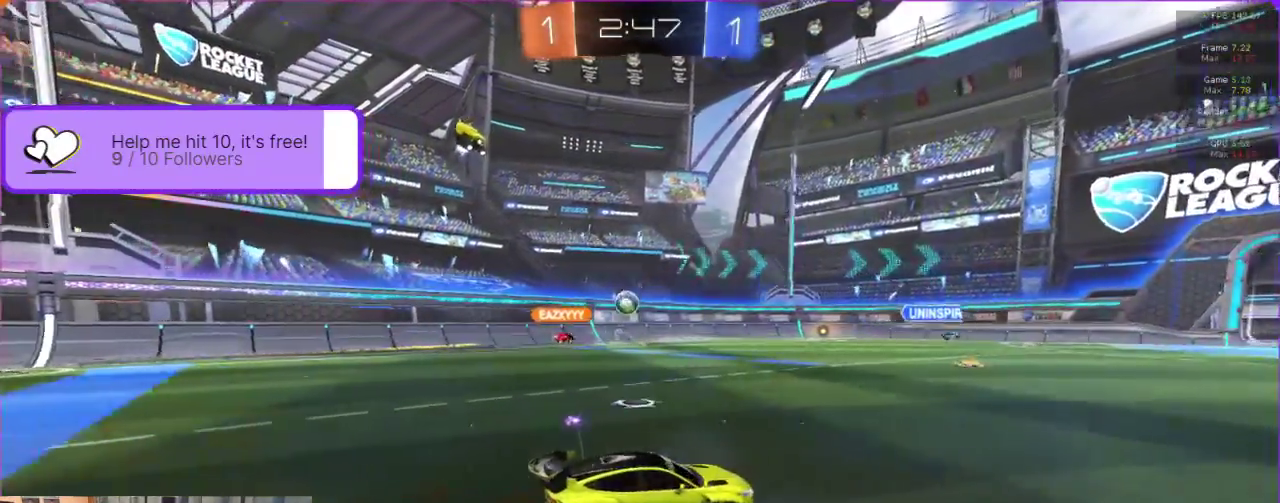
{"buttons": ["R2"], "left_stick": "center", "events": []}
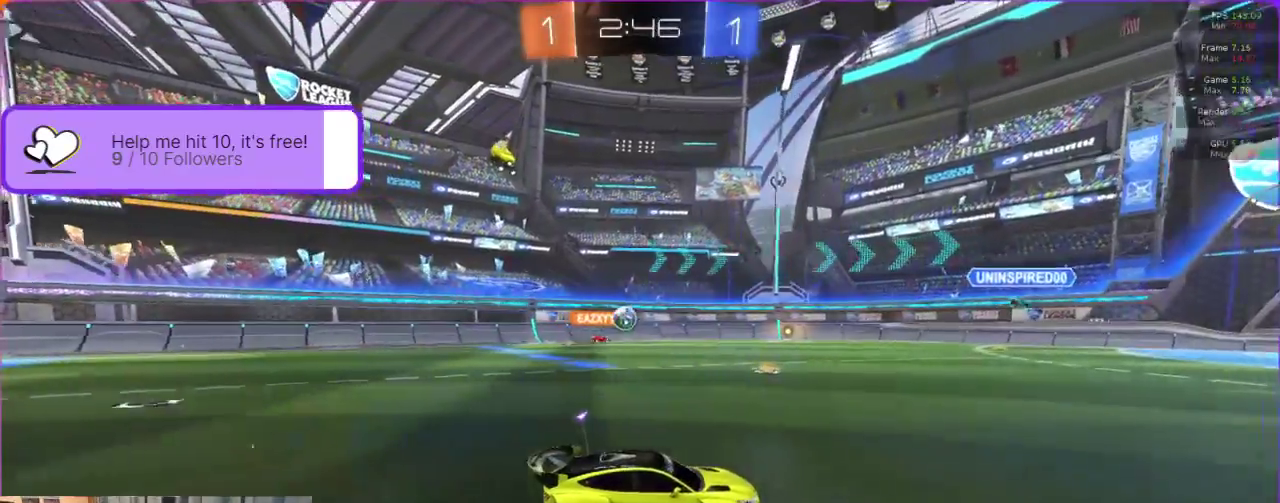
{"buttons": [], "left_stick": "center", "events": [[333, "R2", "up"]]}
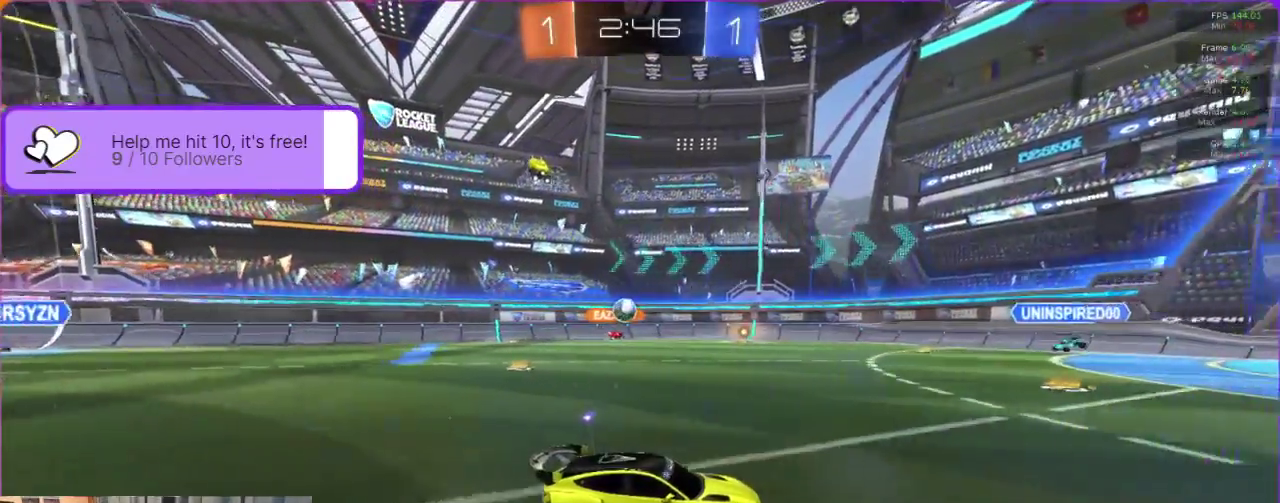
{"buttons": [], "left_stick": "center", "events": []}
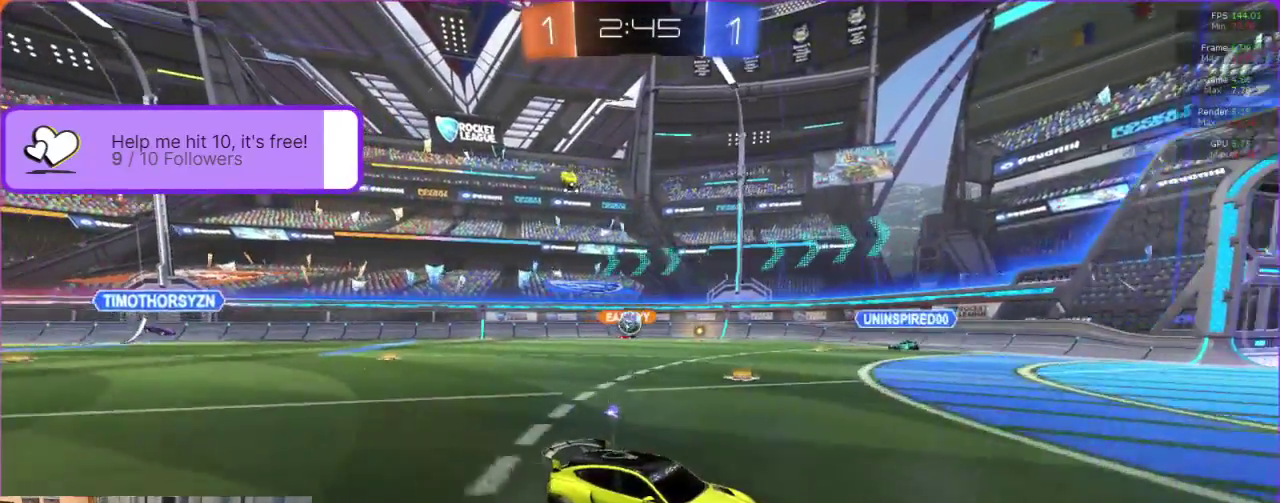
{"buttons": [], "left_stick": "right", "events": [[400, "left_stick", "right"]]}
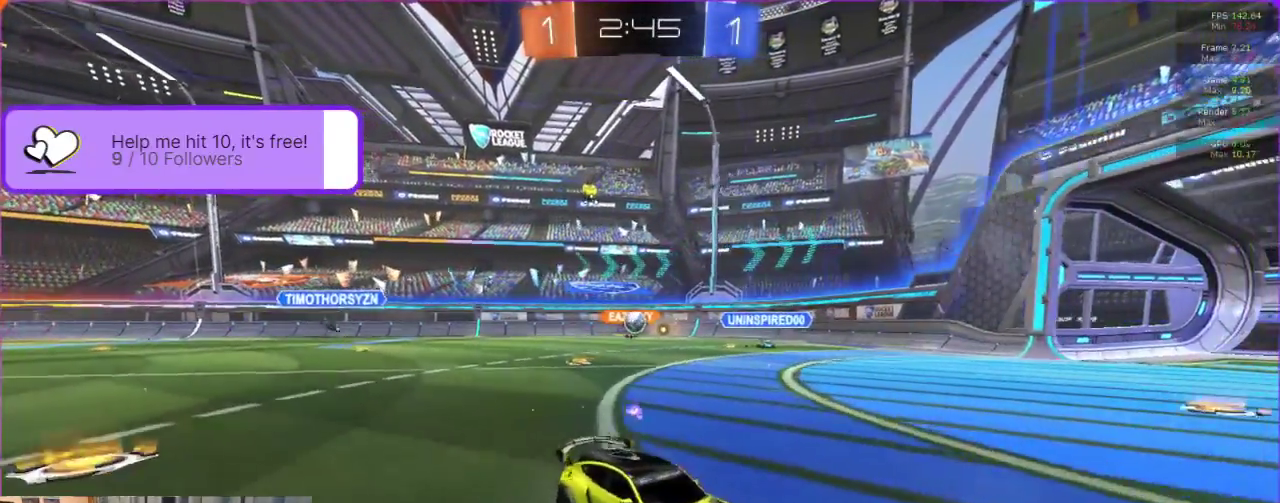
{"buttons": ["R2"], "left_stick": "center", "events": [[167, "left_stick", "center"], [450, "R2", "down"]]}
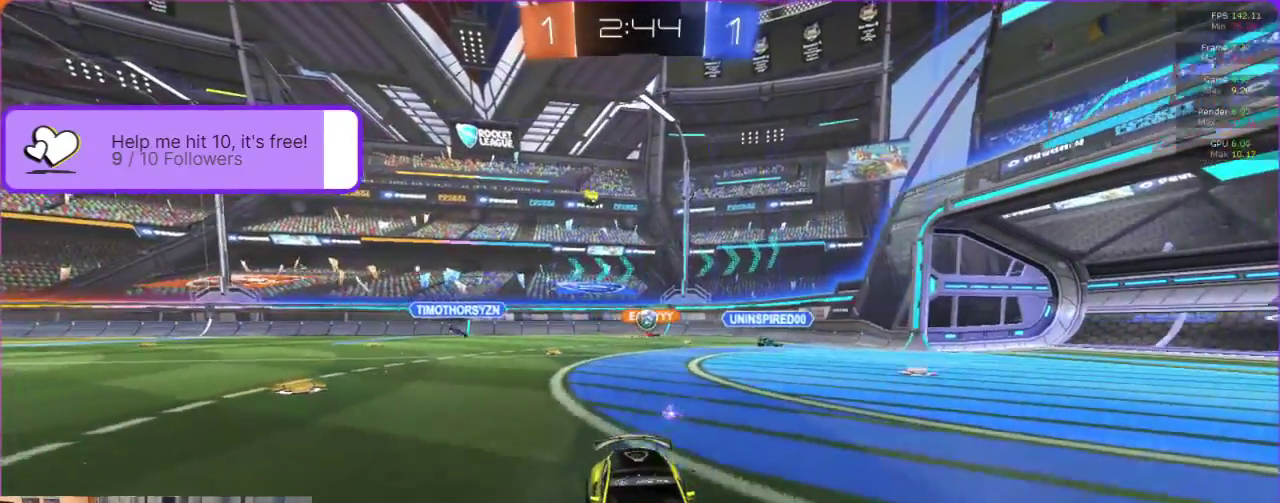
{"buttons": [], "left_stick": "right", "events": [[17, "left_stick", "left"], [133, "left_stick", "center"], [167, "R2", "up"], [467, "left_stick", "right"]]}
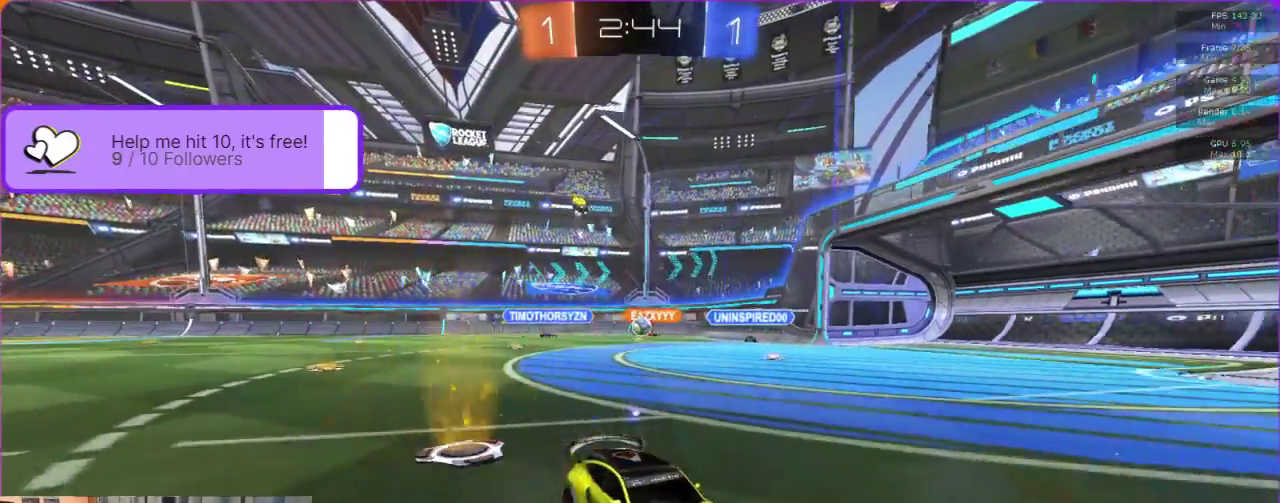
{"buttons": ["R2"], "left_stick": "right", "events": [[17, "R2", "down"], [300, "L1", "down"], [417, "L1", "up"]]}
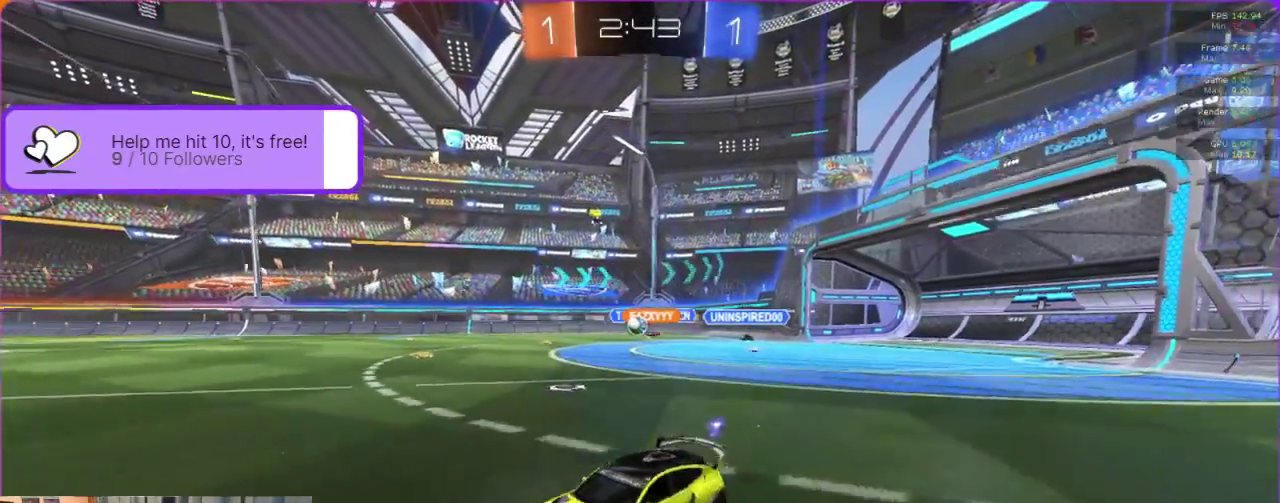
{"buttons": ["R2"], "left_stick": "center", "events": [[200, "left_stick", "center"]]}
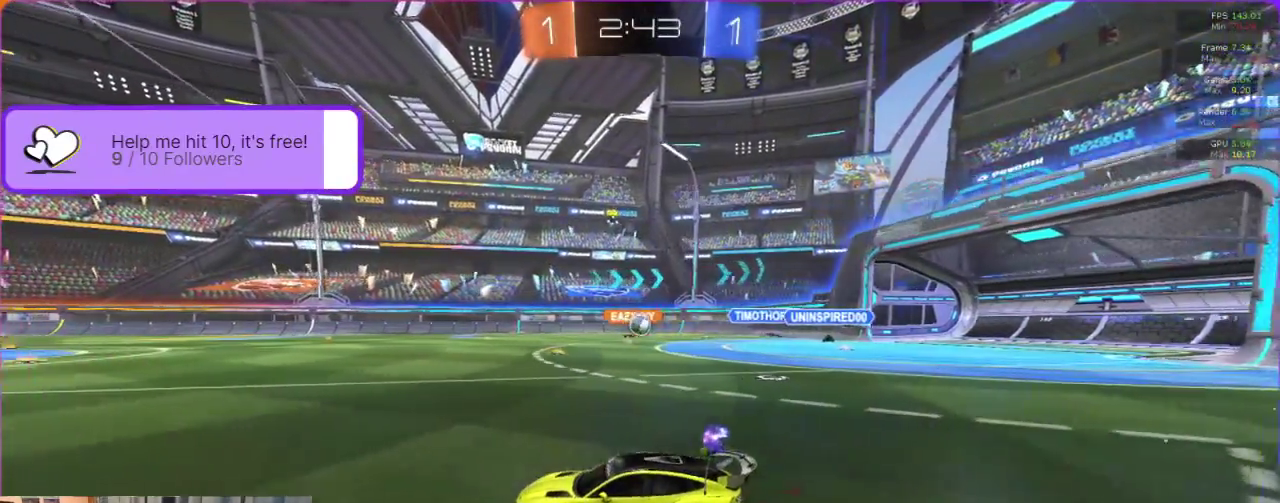
{"buttons": [], "left_stick": "center", "events": [[483, "R2", "up"]]}
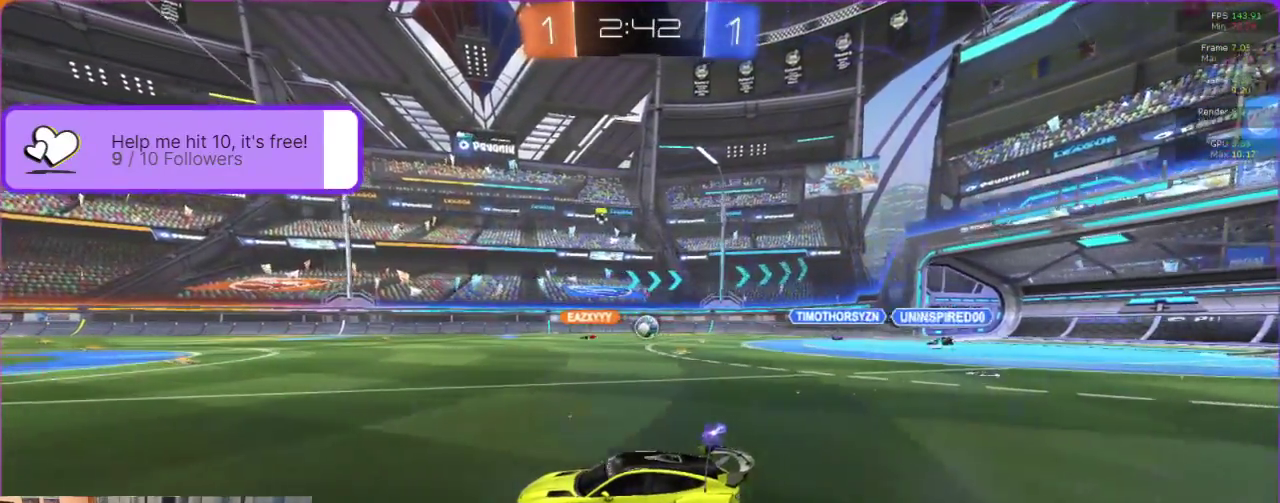
{"buttons": ["R2"], "left_stick": "center", "events": [[83, "left_stick", "down-left"], [333, "left_stick", "center"], [467, "R2", "down"]]}
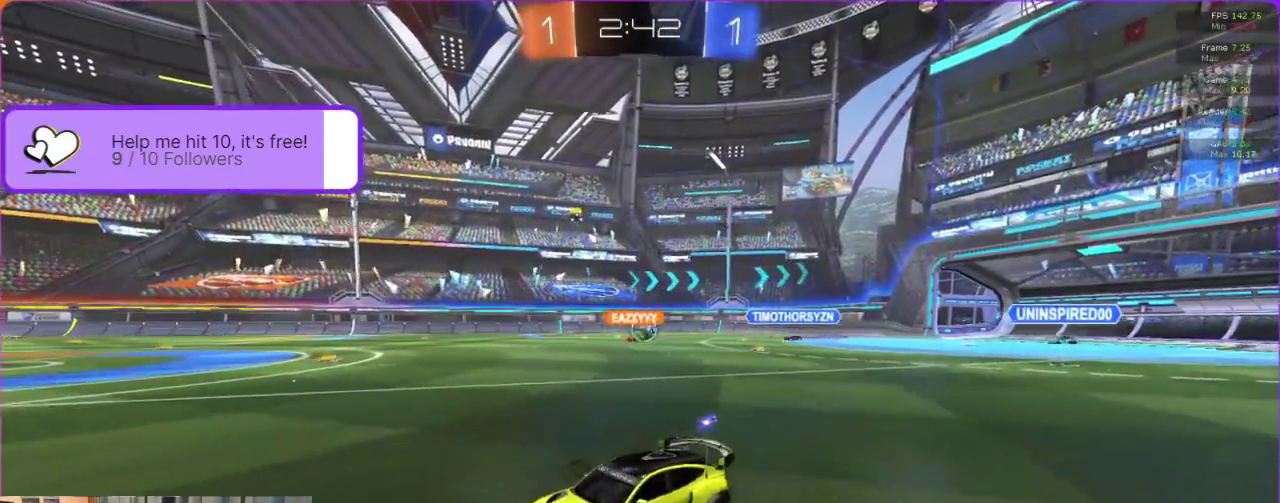
{"buttons": ["R2"], "left_stick": "right", "events": [[50, "left_stick", "right"]]}
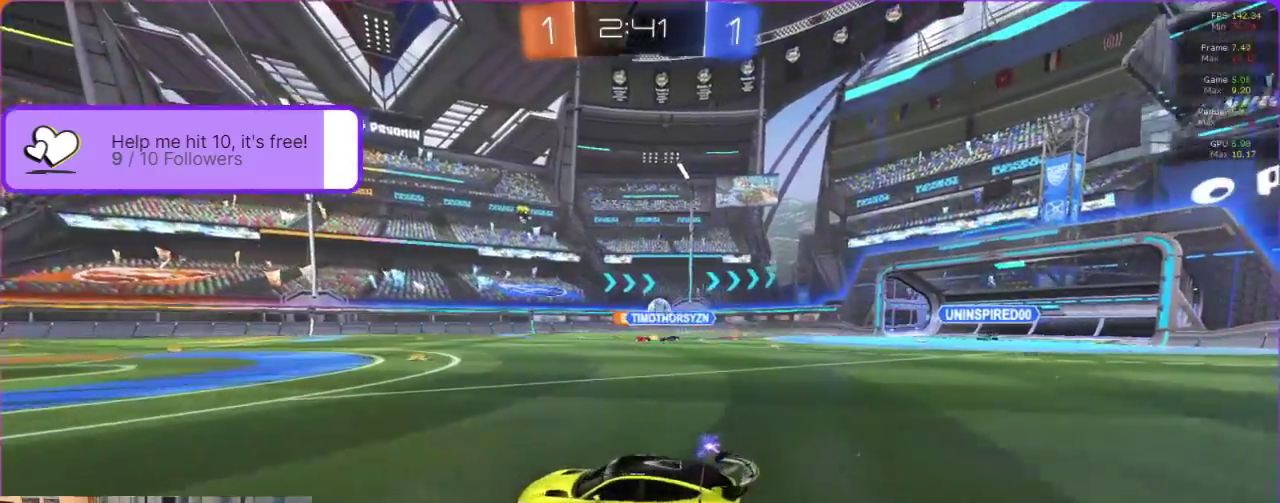
{"buttons": ["R2"], "left_stick": "right", "events": []}
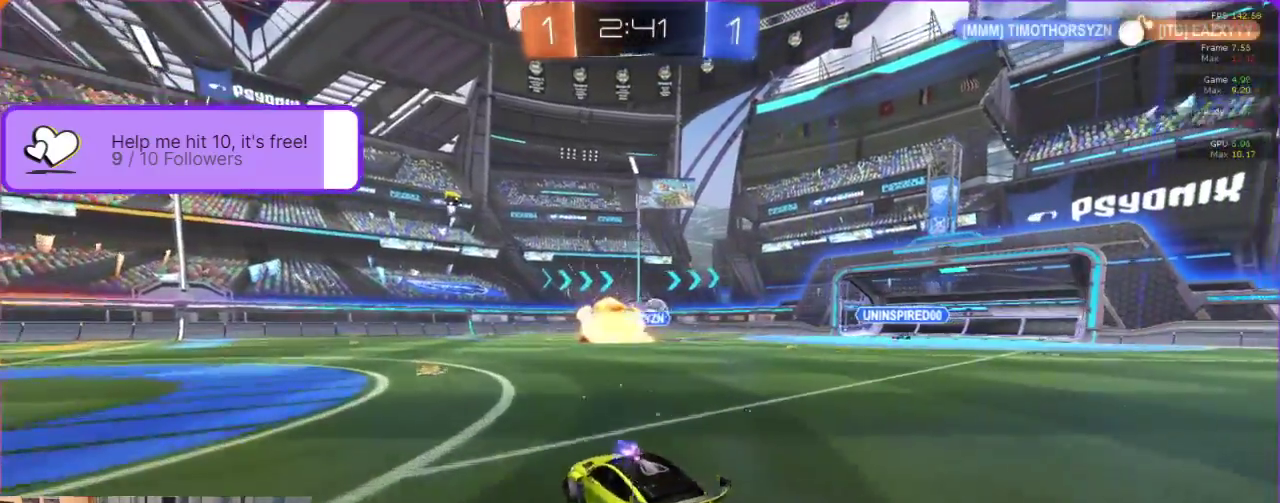
{"buttons": ["R2"], "left_stick": "left", "events": [[117, "left_stick", "center"], [400, "left_stick", "left"]]}
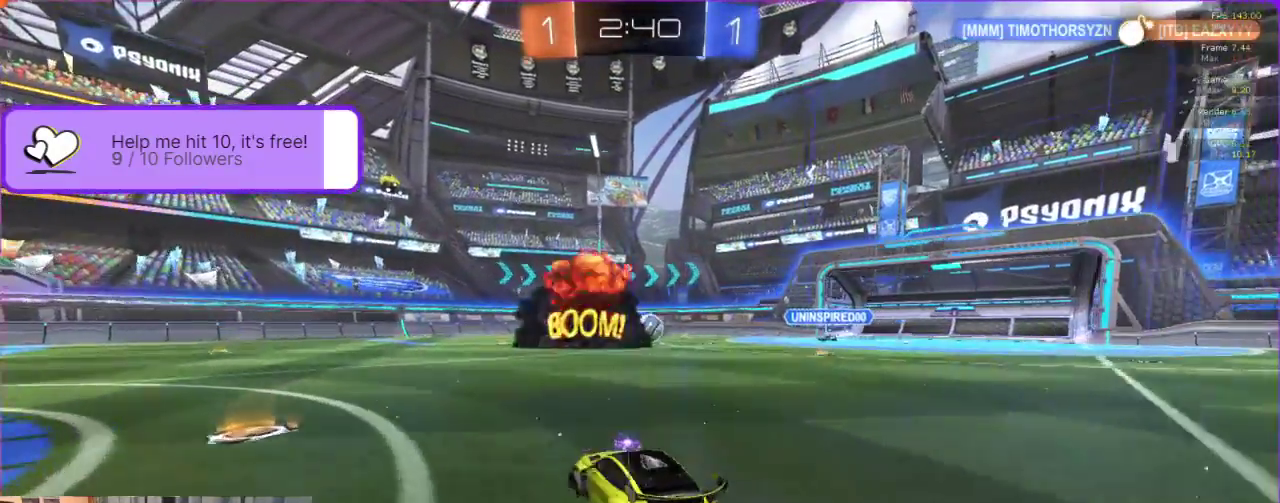
{"buttons": ["R2"], "left_stick": "down-left", "events": [[217, "left_stick", "down-left"]]}
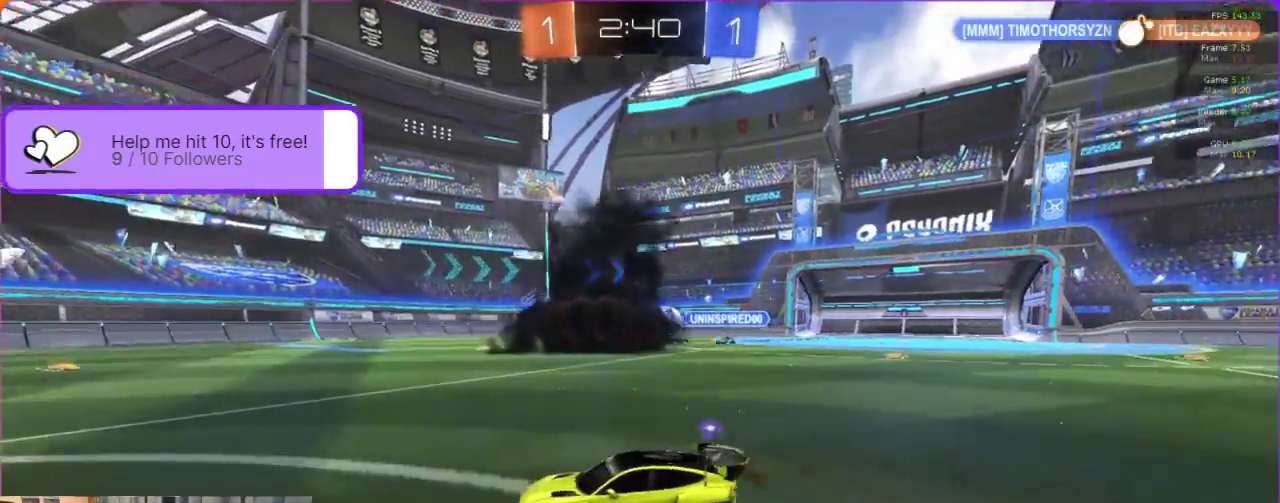
{"buttons": ["R2"], "left_stick": "center", "events": [[217, "left_stick", "center"]]}
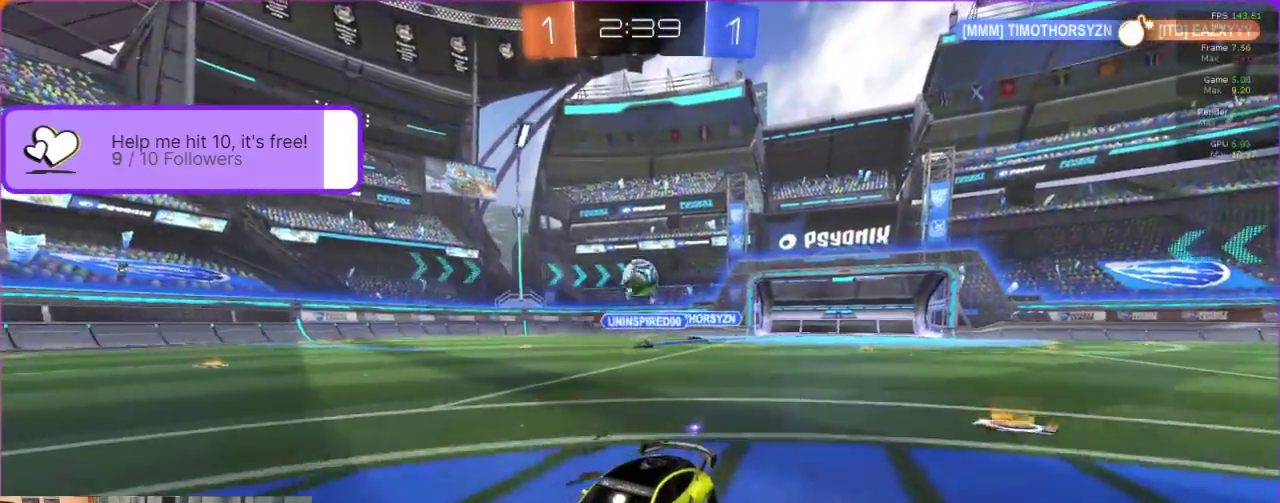
{"buttons": ["A", "R2"], "left_stick": "down", "events": [[400, "left_stick", "down"], [433, "A", "down"]]}
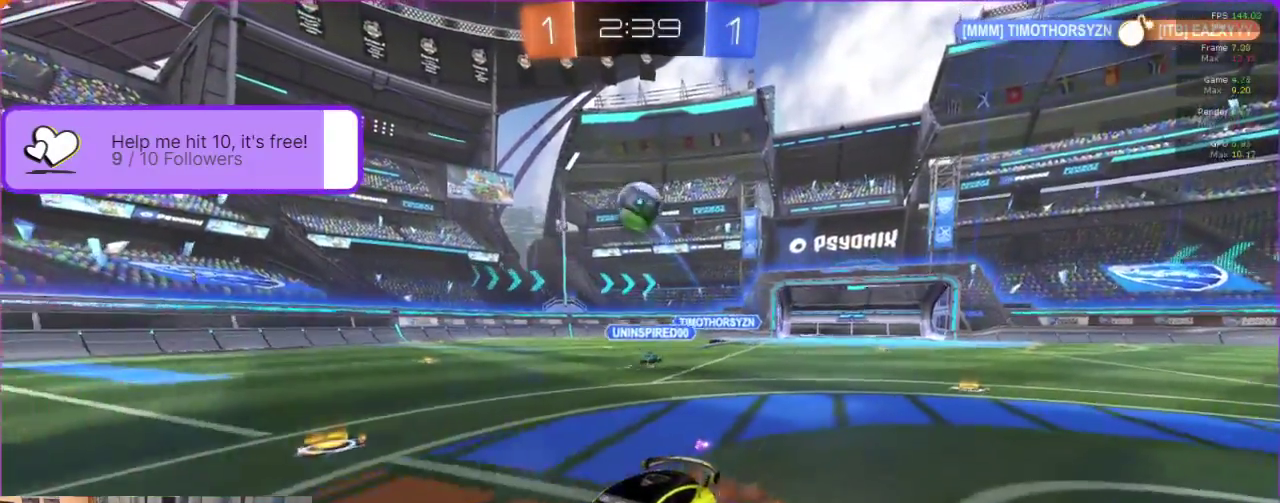
{"buttons": ["R2"], "left_stick": "center", "events": [[83, "left_stick", "center"], [183, "A", "up"], [350, "left_stick", "right"], [467, "left_stick", "center"]]}
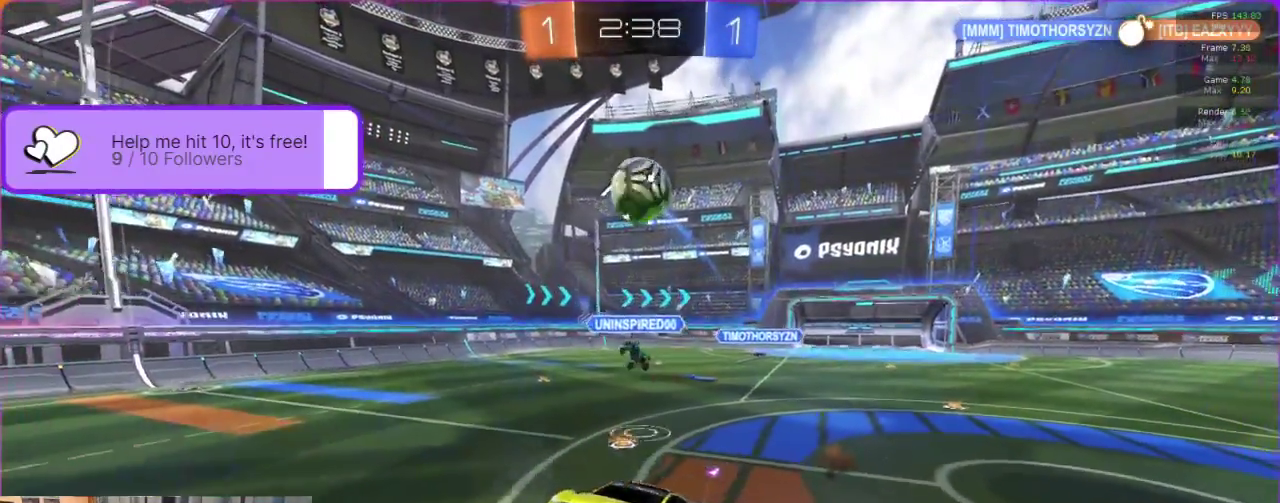
{"buttons": ["B", "R2"], "left_stick": "down", "events": [[83, "B", "down"], [467, "left_stick", "down"]]}
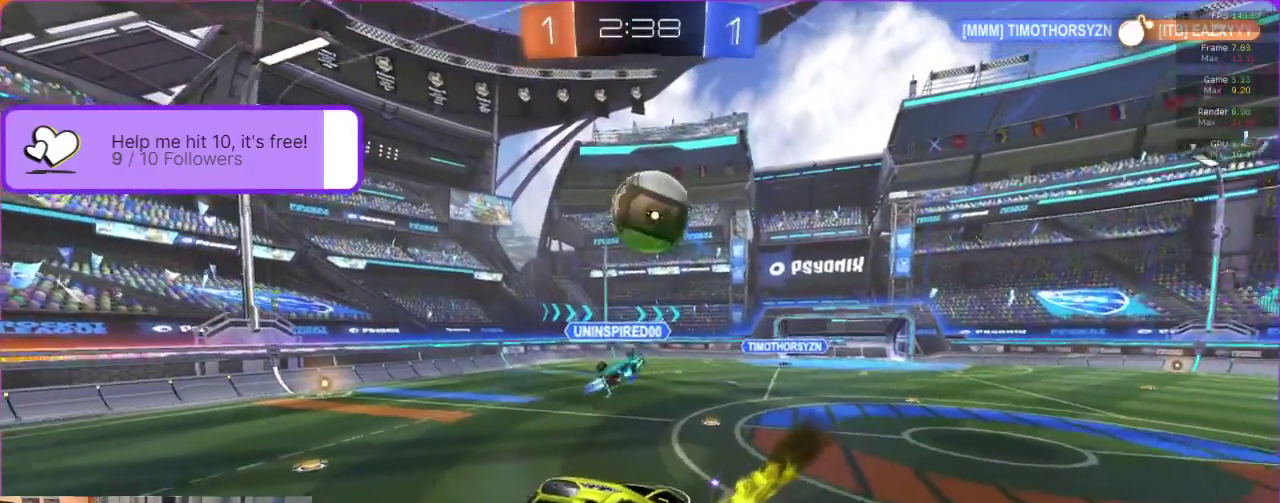
{"buttons": ["L2"], "left_stick": "center", "events": [[67, "left_stick", "center"], [250, "B", "up"], [400, "R2", "up"], [450, "L2", "down"]]}
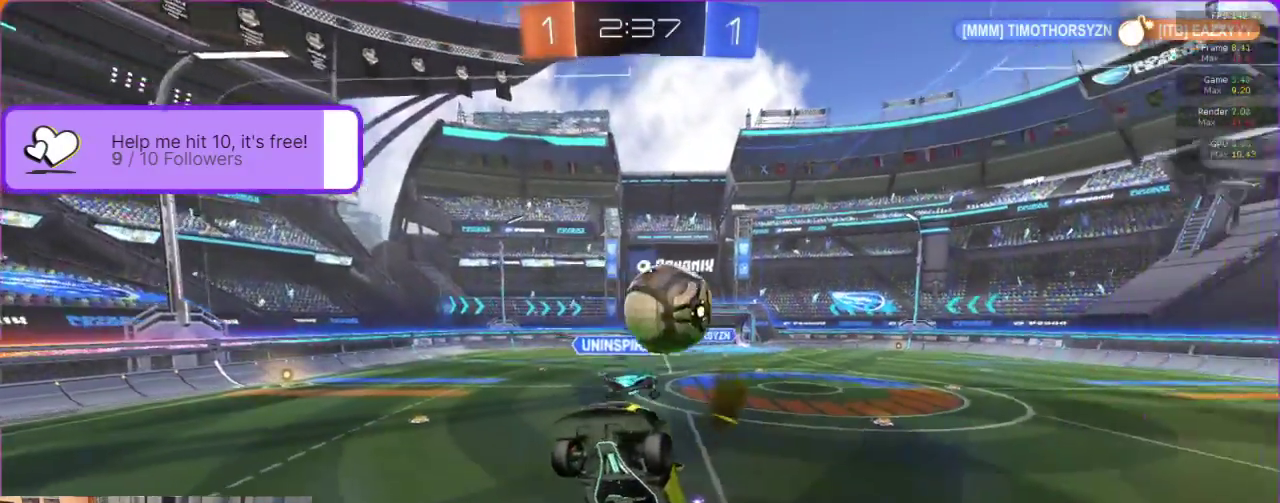
{"buttons": ["R2"], "left_stick": "center", "events": [[150, "L2", "up"], [183, "left_stick", "left"], [200, "R2", "down"], [383, "left_stick", "center"]]}
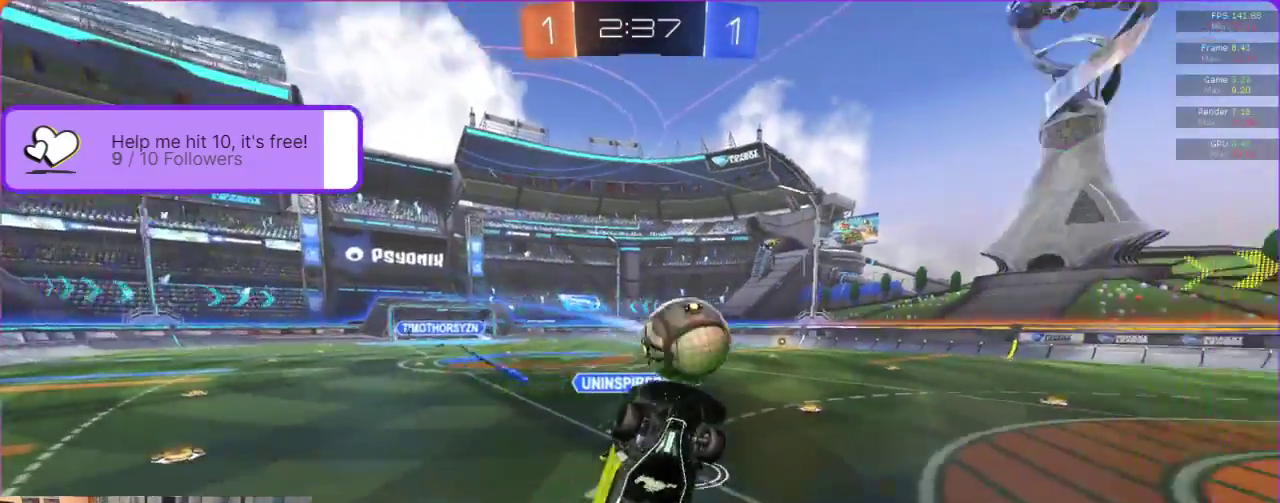
{"buttons": ["B", "R2"], "left_stick": "left", "events": [[300, "B", "down"], [333, "left_stick", "left"]]}
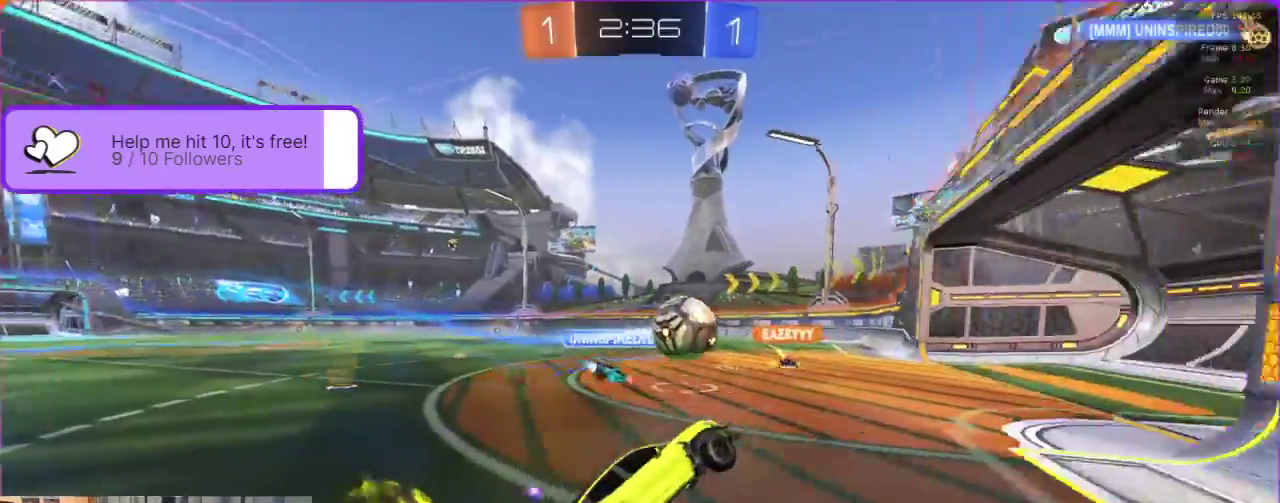
{"buttons": ["B", "R2"], "left_stick": "left", "events": []}